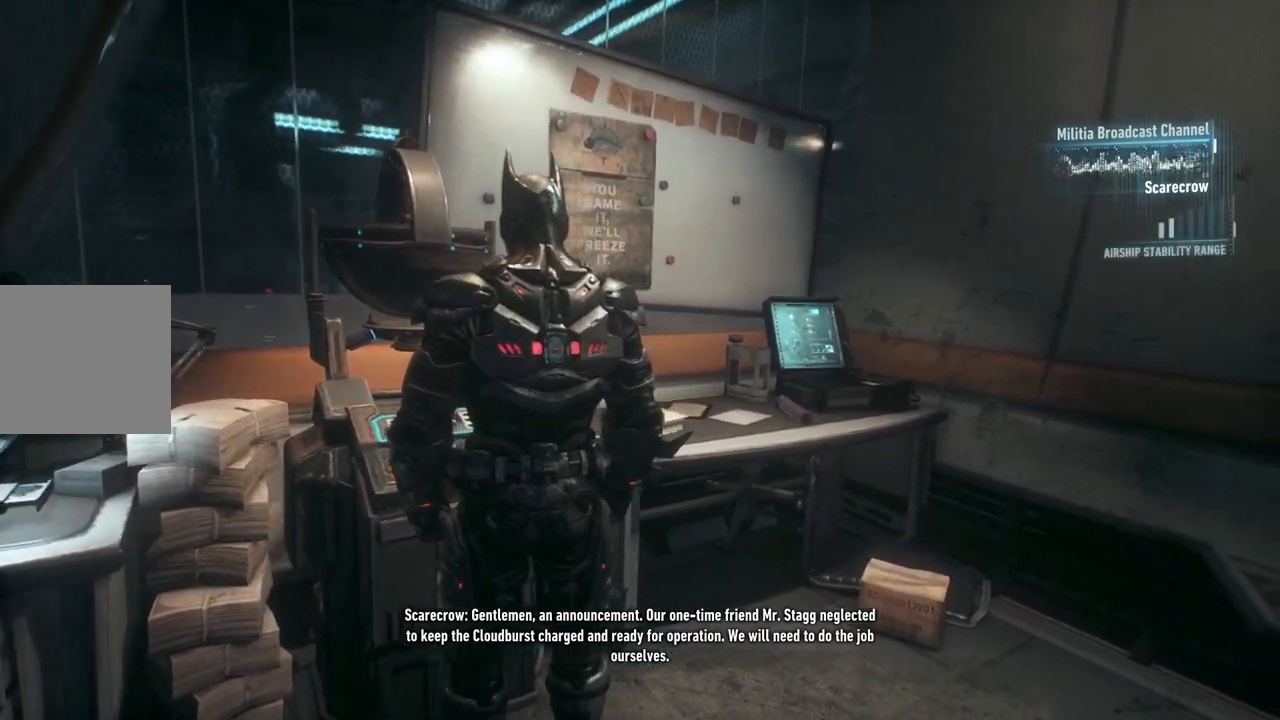
Gameplay with a controller (Xbox layout); each line is a JSON object with the inputs held at the frame after it (dt_ms = milliseconds from this image to that frame). "events" lists button and stick changes between this image and that frame as [ms after this image, input, new state], when the widget could be followed in between.
{"dt_ms": 500, "buttons": [], "left_stick": "center", "right_stick": "left", "events": [[133, "right_stick", "left"]]}
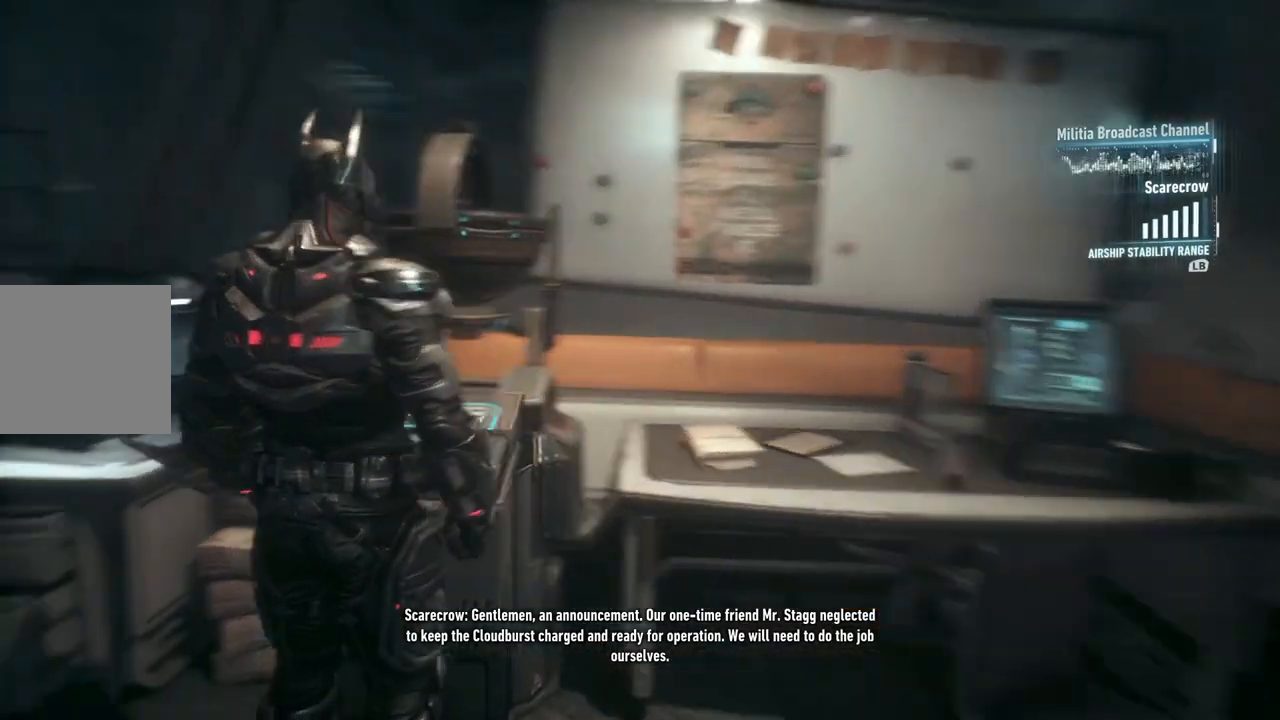
{"dt_ms": 500, "buttons": [], "left_stick": "center", "right_stick": "left", "events": []}
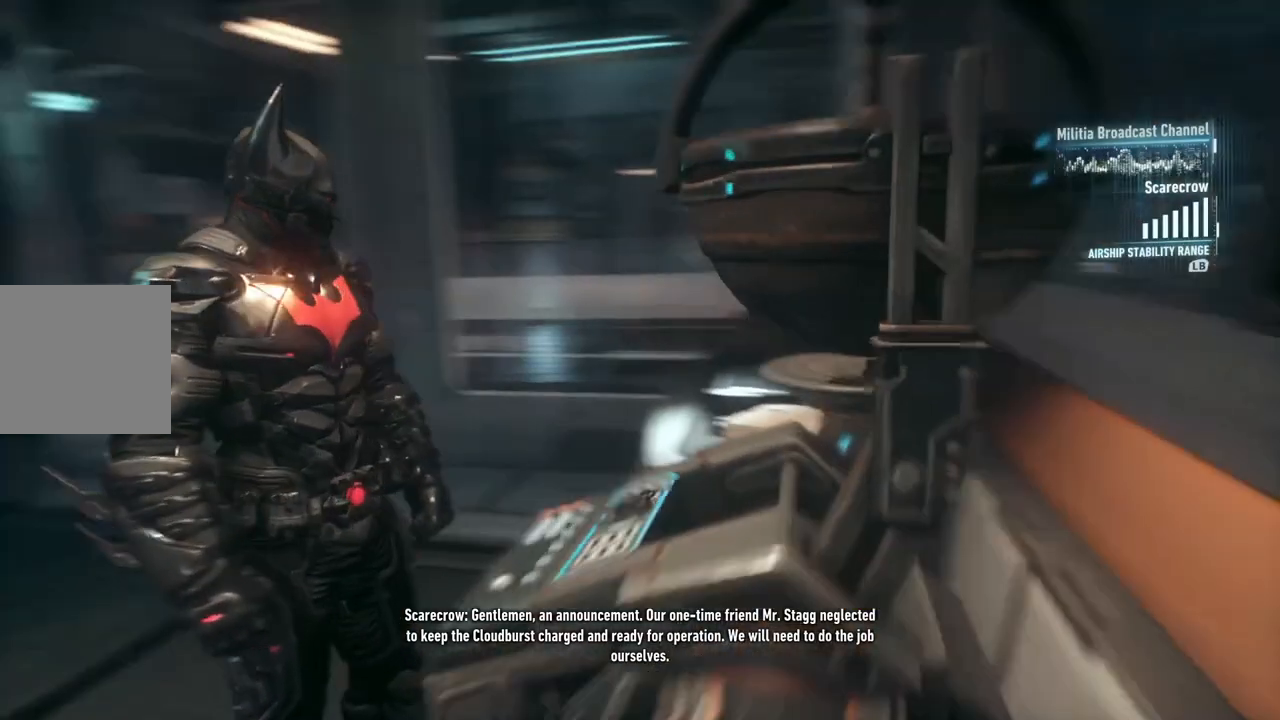
{"dt_ms": 500, "buttons": ["A"], "left_stick": "up-left", "right_stick": "center", "events": [[83, "left_stick", "up"], [117, "right_stick", "center"], [250, "A", "down"], [300, "left_stick", "up-left"]]}
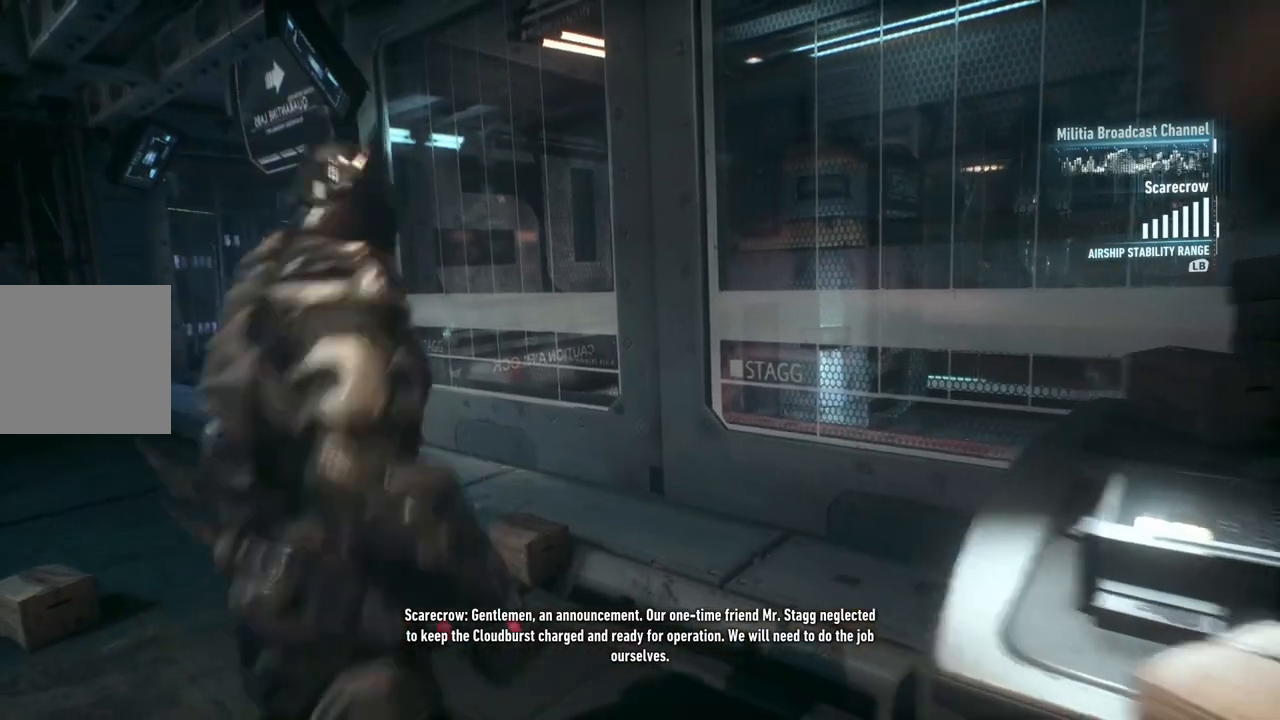
{"dt_ms": 500, "buttons": ["A"], "left_stick": "up-left", "right_stick": "center", "events": []}
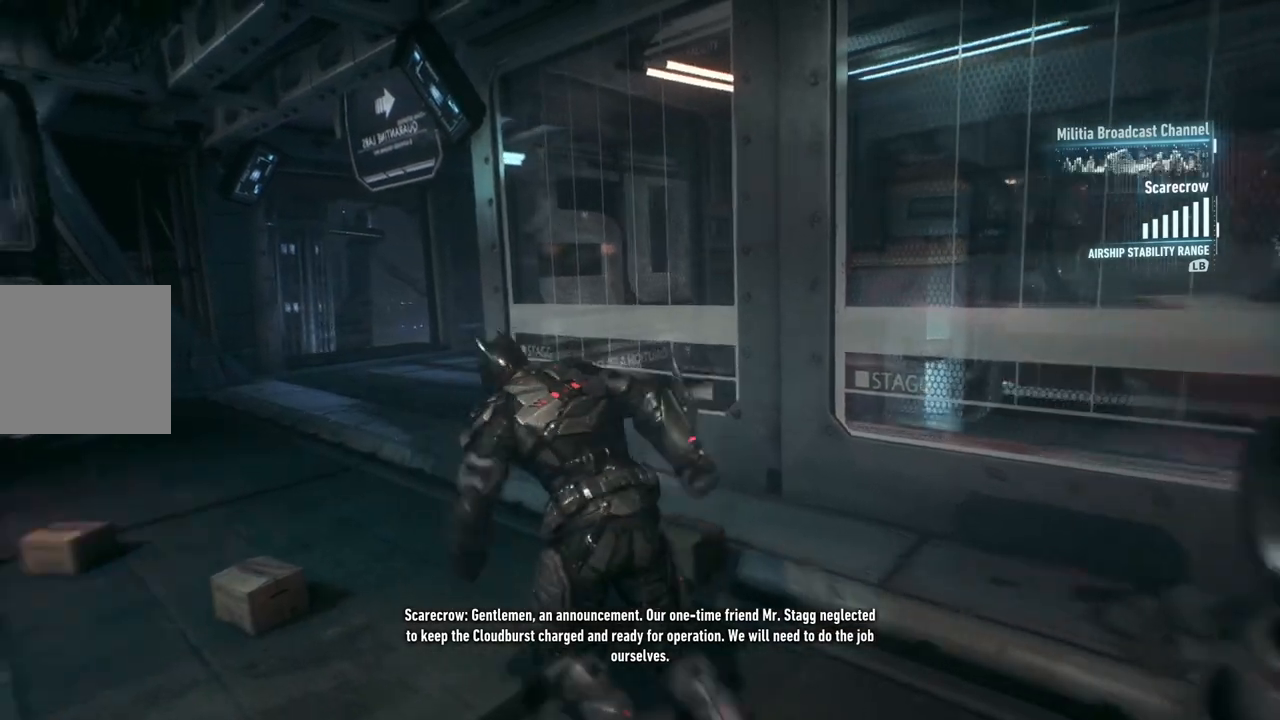
{"dt_ms": 500, "buttons": [], "left_stick": "up-left", "right_stick": "right", "events": [[150, "A", "up"], [367, "right_stick", "right"]]}
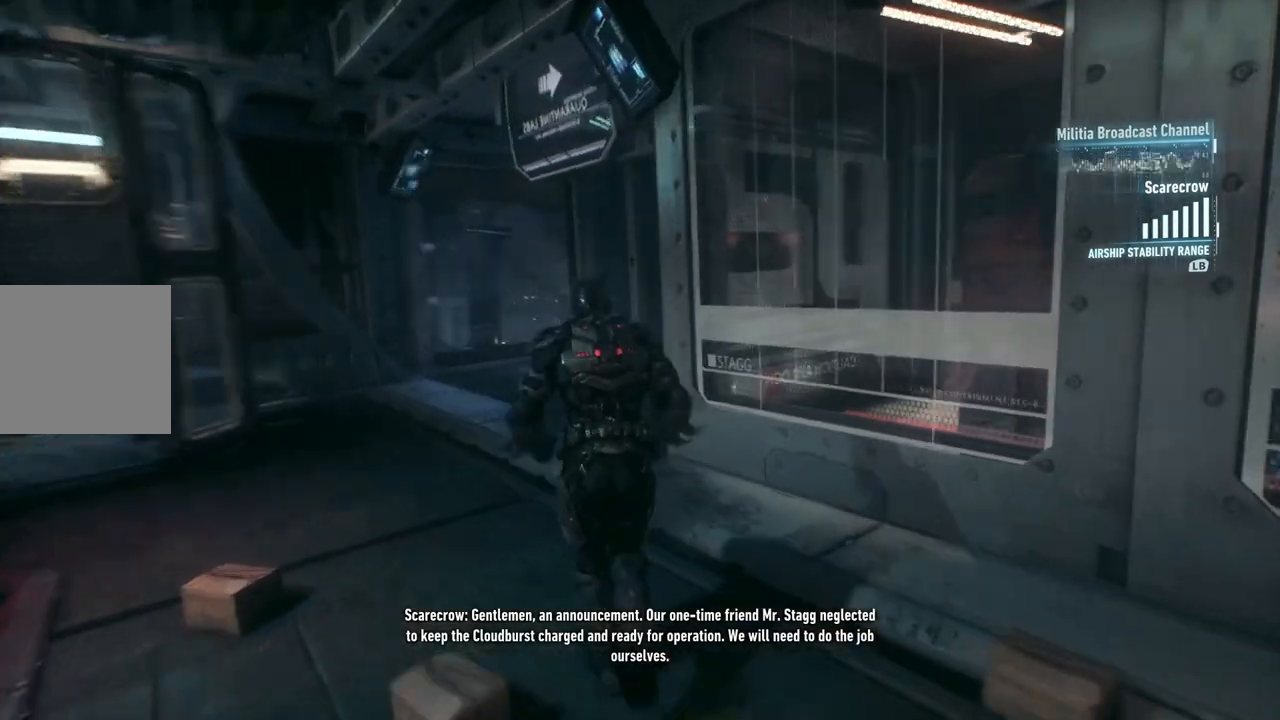
{"dt_ms": 500, "buttons": [], "left_stick": "center", "right_stick": "down-right", "events": [[150, "right_stick", "center"], [200, "left_stick", "center"], [317, "right_stick", "down-right"]]}
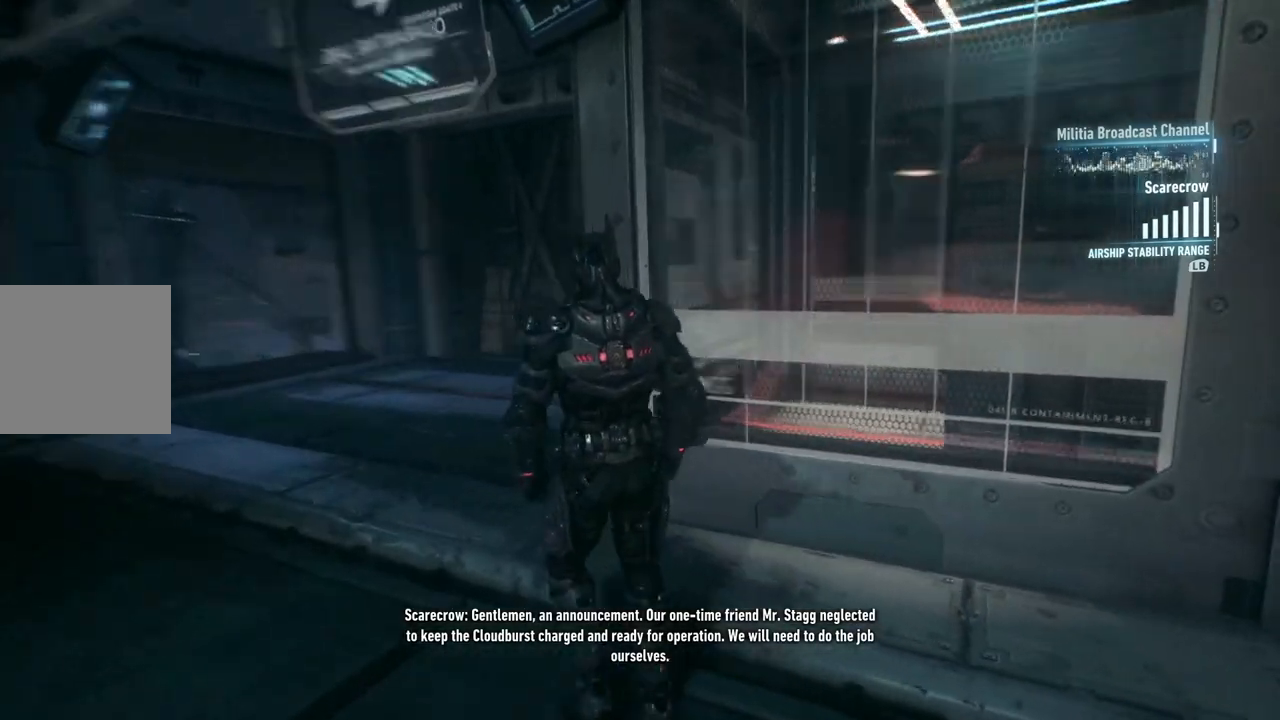
{"dt_ms": 500, "buttons": ["L1", "L2"], "left_stick": "right", "right_stick": "right", "events": [[33, "left_stick", "up-right"], [100, "left_stick", "right"], [133, "L1", "down"], [133, "L2", "down"], [167, "right_stick", "center"], [483, "right_stick", "right"]]}
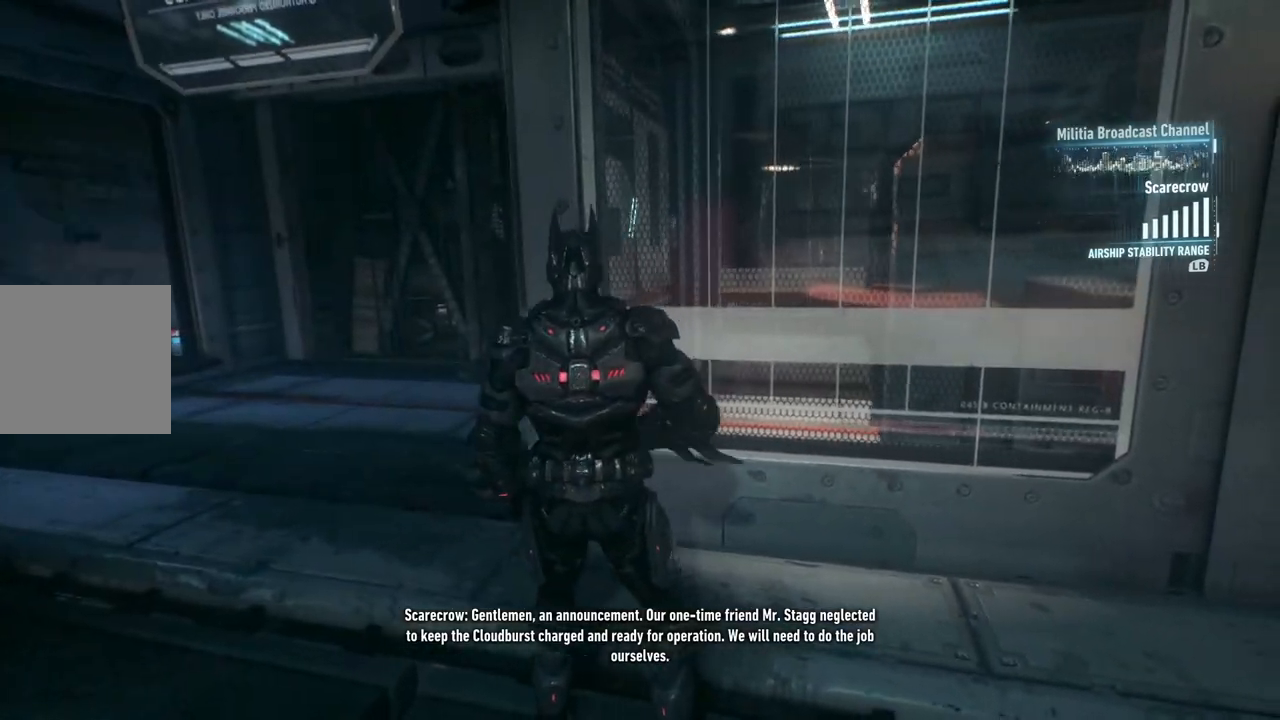
{"dt_ms": 500, "buttons": ["L1", "L2"], "left_stick": "right", "right_stick": "right", "events": []}
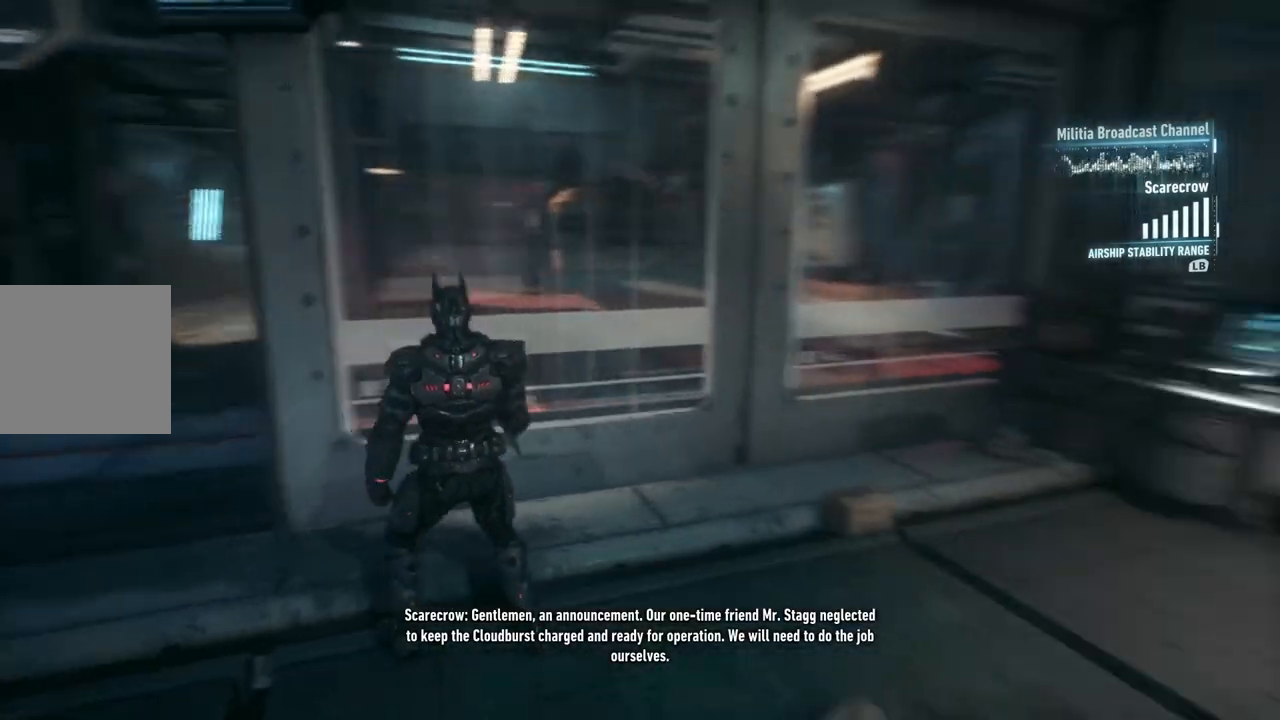
{"dt_ms": 1000, "buttons": ["L1", "L2"], "left_stick": "right", "right_stick": "center"}